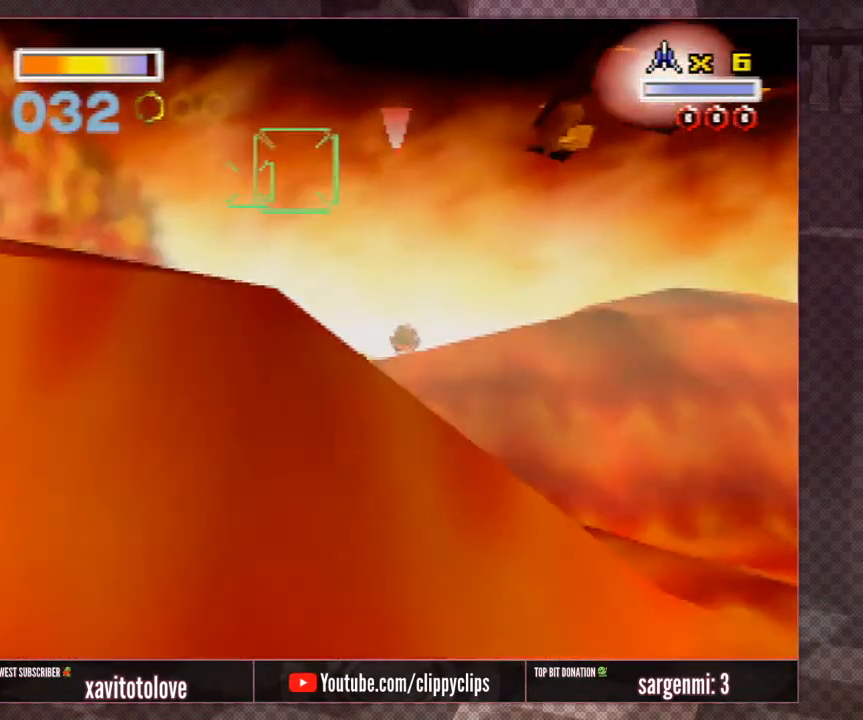
Gameplay with a controller (Nintendo layout); each line is a JSON object with the inputs held at the frame after it. "events" lists button and stick changes between this image and that frame as [ms after this image, input, new state], when the widget could be followed in between. Not read: L1 L3 R3.
{"buttons": ["A"], "left_stick": "up-right", "events": [[133, "left_stick", "left"], [233, "left_stick", "center"], [333, "A", "down"], [333, "left_stick", "up"], [450, "A", "up"], [483, "A", "down"], [483, "left_stick", "up-right"]]}
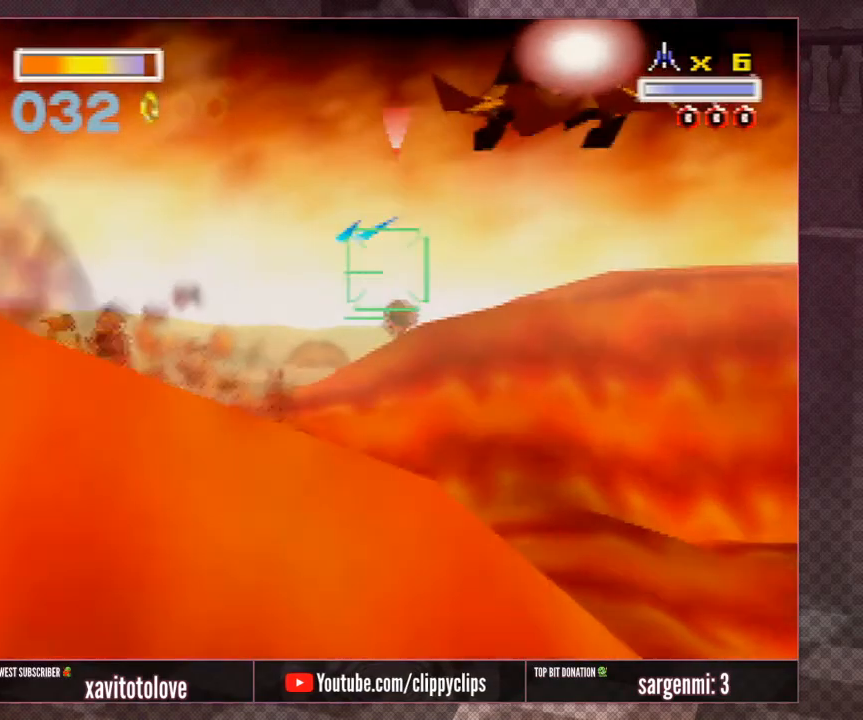
{"buttons": ["A"], "left_stick": "center", "events": [[33, "left_stick", "right"], [83, "A", "up"], [133, "left_stick", "center"], [183, "A", "down"], [217, "left_stick", "up-left"], [267, "A", "up"], [317, "A", "down"], [317, "left_stick", "center"], [417, "A", "up"], [450, "A", "down"]]}
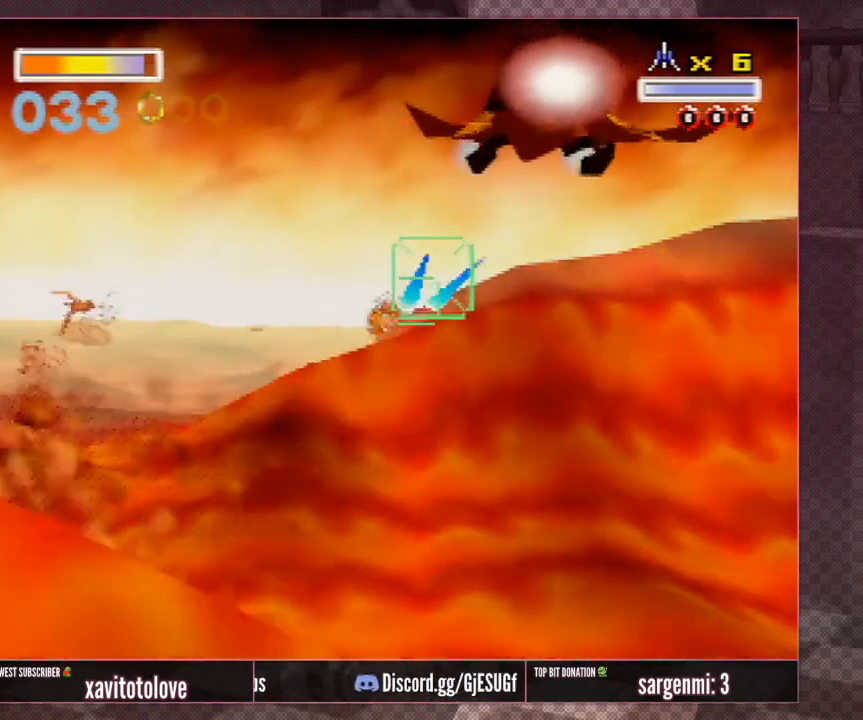
{"buttons": ["A"], "left_stick": "center", "events": [[33, "A", "up"], [33, "left_stick", "left"], [83, "A", "down"], [167, "A", "up"], [283, "A", "down"], [350, "A", "up"], [450, "A", "down"], [483, "left_stick", "center"]]}
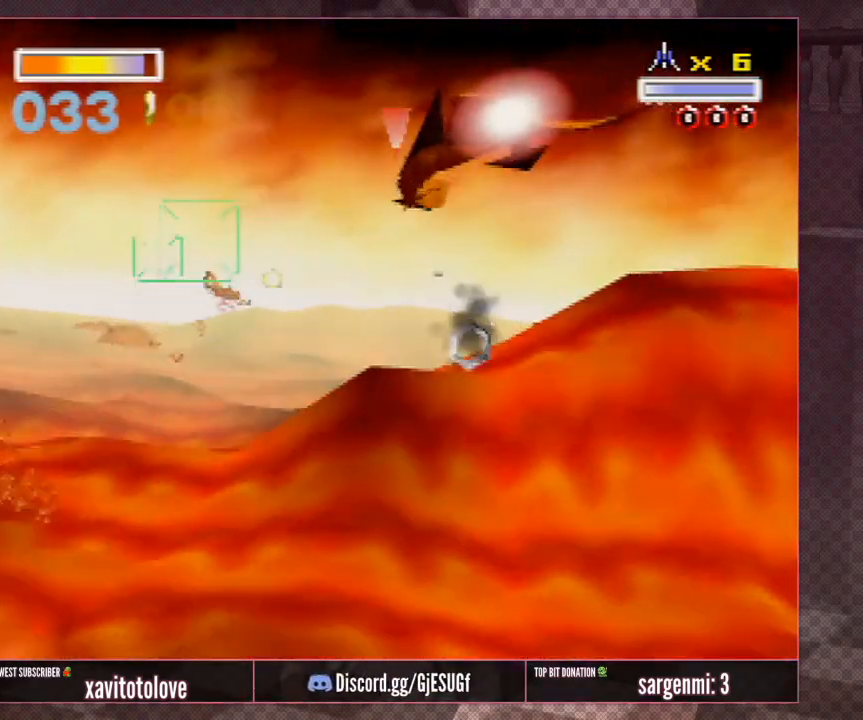
{"buttons": ["A"], "left_stick": "up-right", "events": [[17, "A", "up"], [83, "A", "down"], [183, "A", "up"], [217, "A", "down"], [283, "A", "up"], [383, "A", "down"], [417, "left_stick", "up"], [433, "A", "up"], [467, "left_stick", "up-right"], [500, "A", "down"]]}
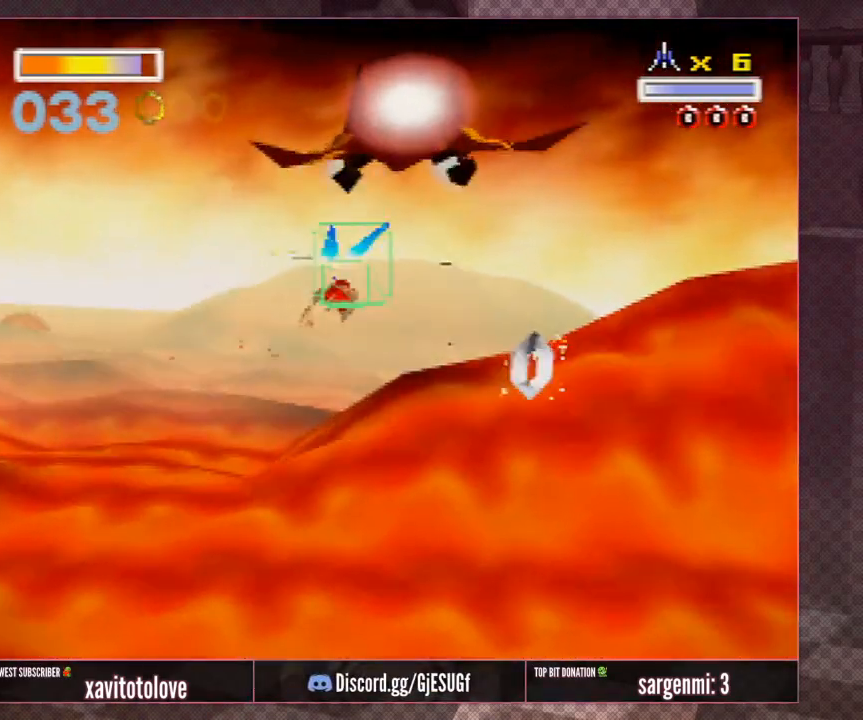
{"buttons": ["A"], "left_stick": "center", "events": [[67, "A", "up"], [100, "left_stick", "right"], [150, "A", "down"], [250, "A", "up"], [250, "left_stick", "center"], [283, "A", "down"], [317, "left_stick", "down-left"], [383, "A", "up"], [450, "A", "down"], [450, "left_stick", "center"]]}
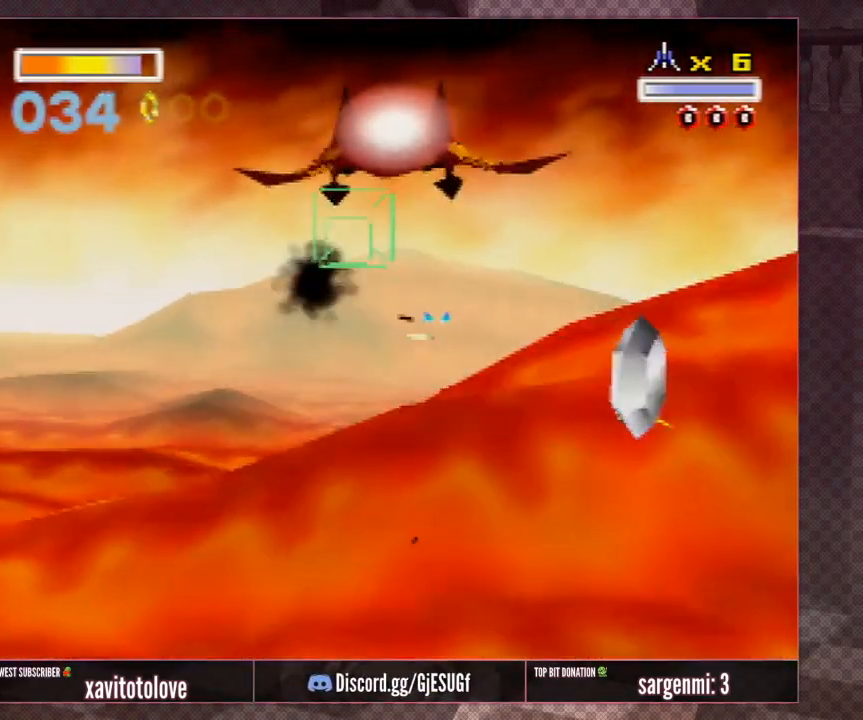
{"buttons": [], "left_stick": "center", "events": [[50, "A", "up"], [50, "left_stick", "left"], [117, "A", "down"], [217, "A", "up"], [250, "left_stick", "center"], [283, "A", "down"], [367, "A", "up"], [400, "left_stick", "left"], [433, "A", "down"], [500, "A", "up"], [500, "left_stick", "center"]]}
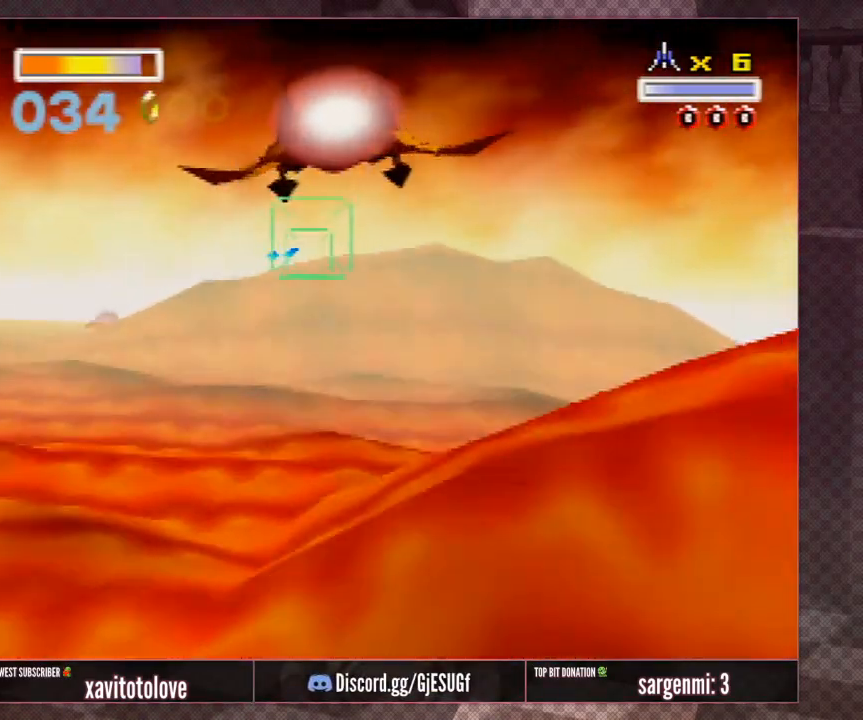
{"buttons": [], "left_stick": "center", "events": [[67, "A", "down"], [150, "A", "up"]]}
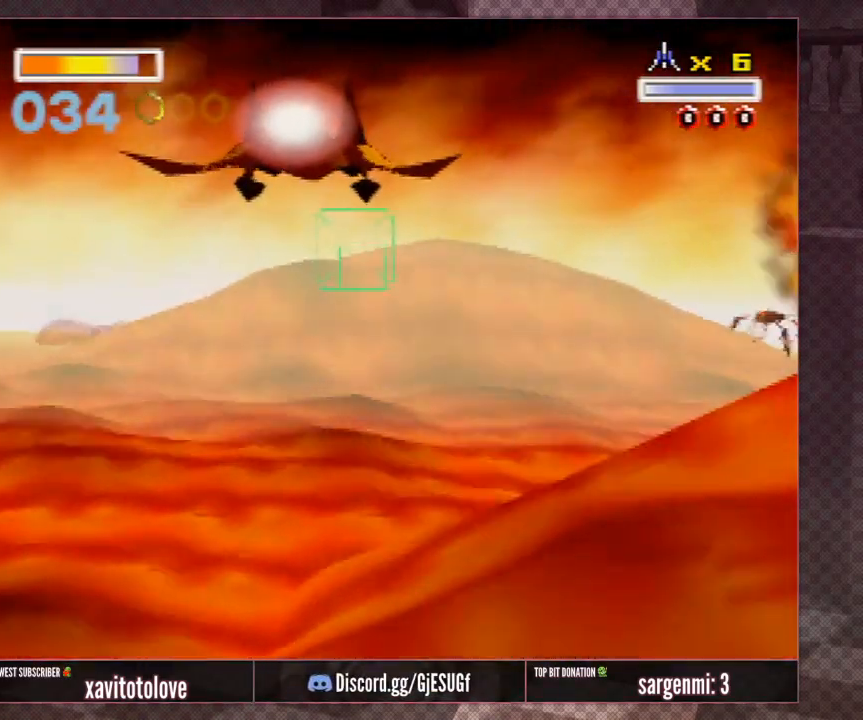
{"buttons": ["A"], "left_stick": "right", "events": [[50, "left_stick", "right"], [133, "A", "down"], [217, "A", "up"], [283, "A", "down"], [383, "A", "up"], [450, "A", "down"]]}
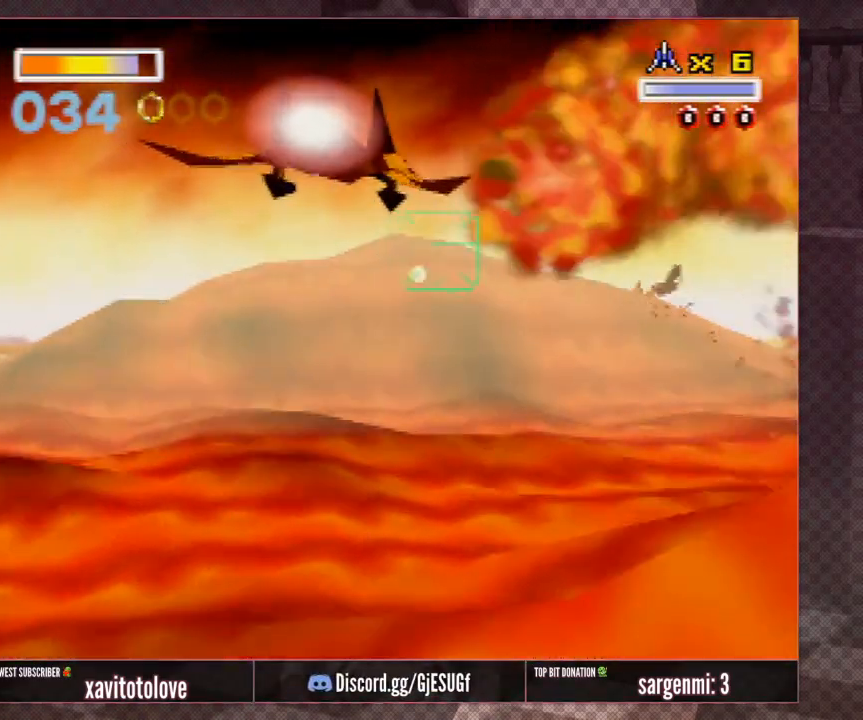
{"buttons": ["A"], "left_stick": "center", "events": [[17, "A", "up"], [17, "left_stick", "center"], [100, "A", "down"], [183, "A", "up"], [183, "left_stick", "down-right"], [283, "A", "down"], [350, "left_stick", "right"], [383, "A", "up"], [483, "A", "down"], [483, "left_stick", "center"]]}
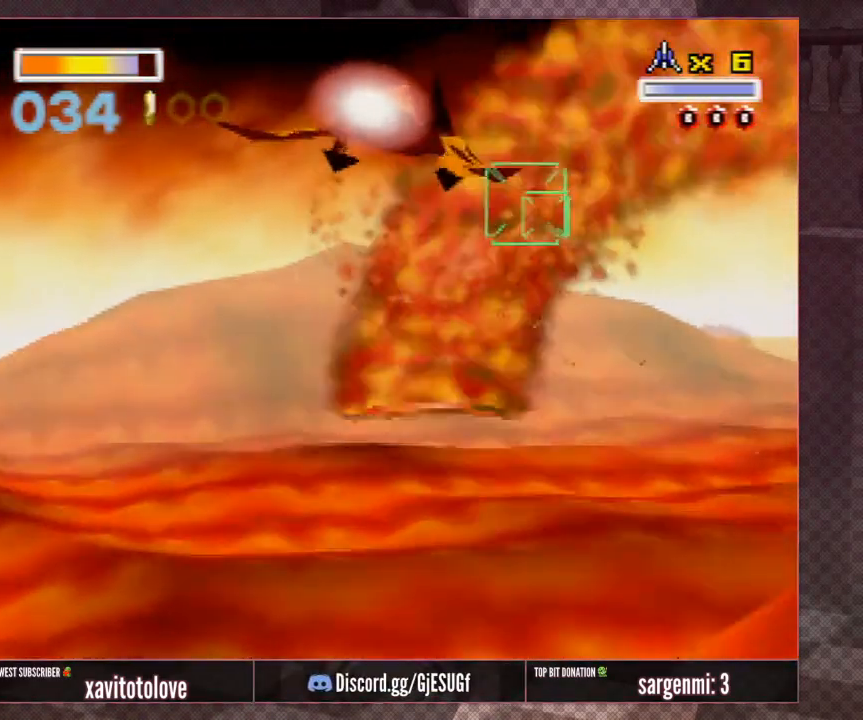
{"buttons": [], "left_stick": "right", "events": [[83, "A", "up"], [83, "left_stick", "right"], [217, "A", "down"], [300, "A", "up"], [400, "A", "down"], [450, "A", "up"]]}
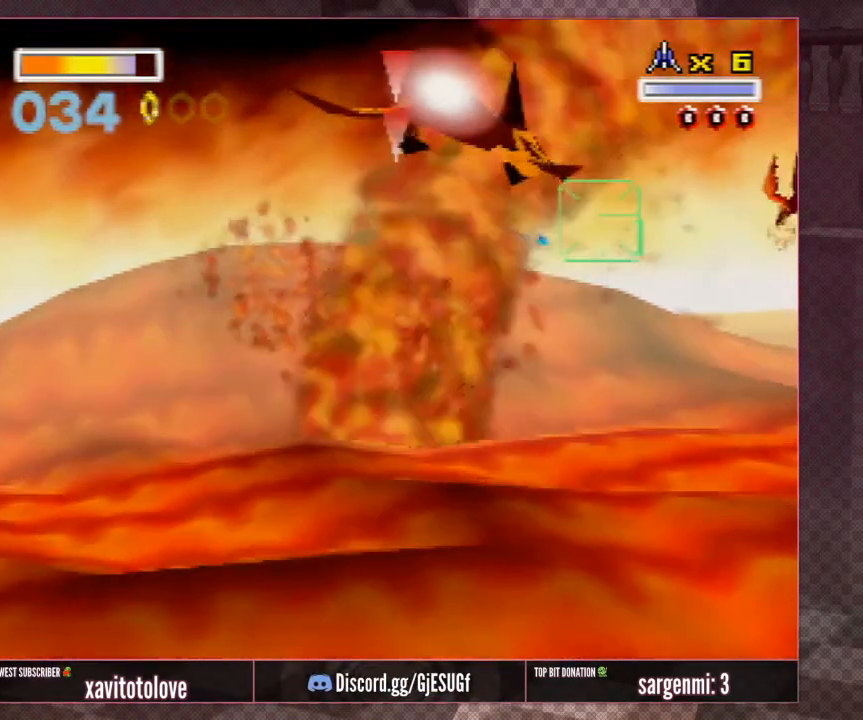
{"buttons": ["A"], "left_stick": "right", "events": [[50, "left_stick", "center"], [117, "A", "down"], [217, "A", "up"], [267, "left_stick", "right"], [317, "A", "down"], [367, "A", "up"], [467, "A", "down"]]}
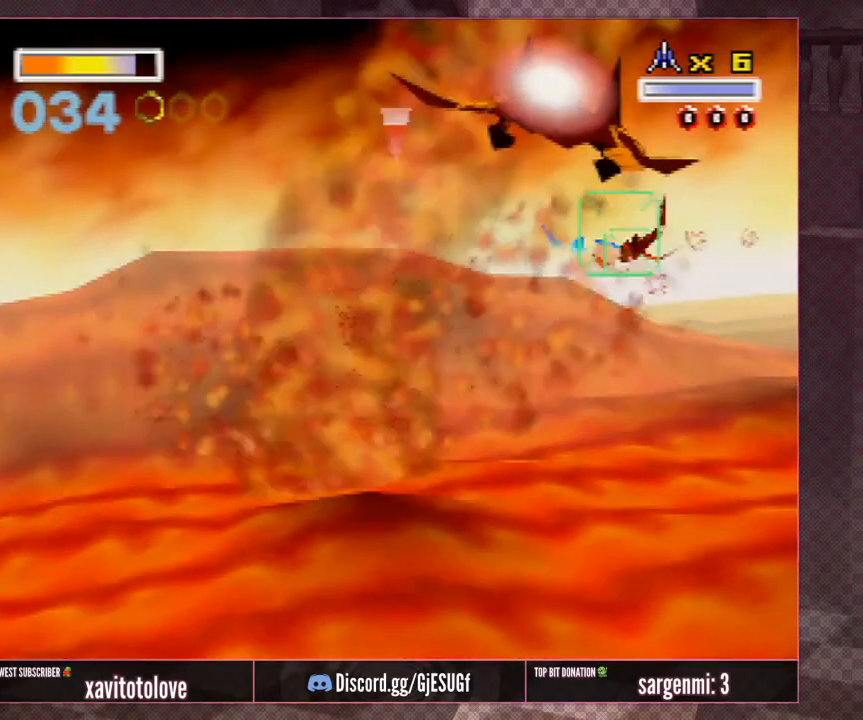
{"buttons": [], "left_stick": "center", "events": [[67, "A", "up"], [117, "left_stick", "center"]]}
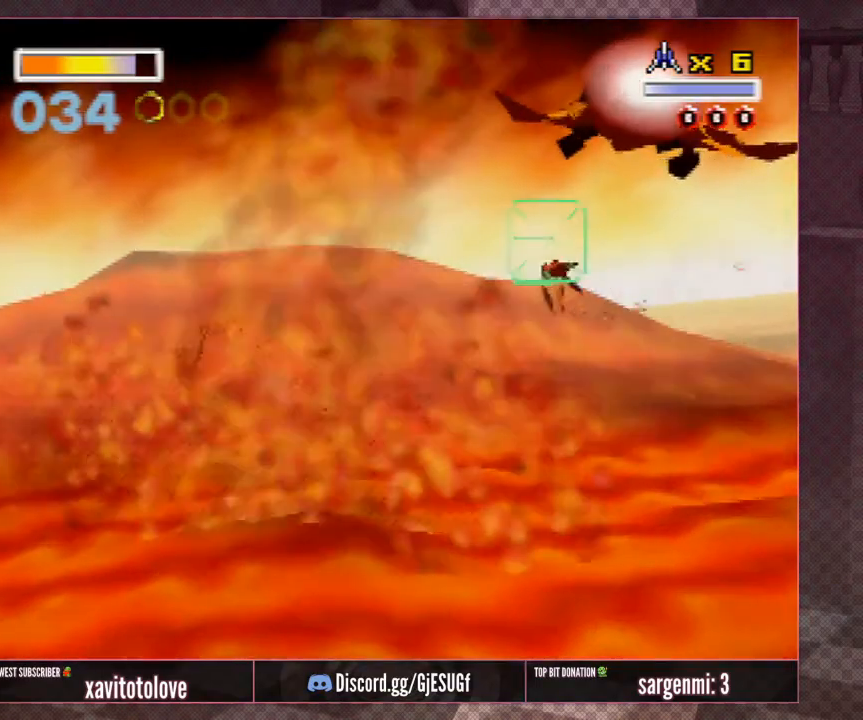
{"buttons": [], "left_stick": "center", "events": []}
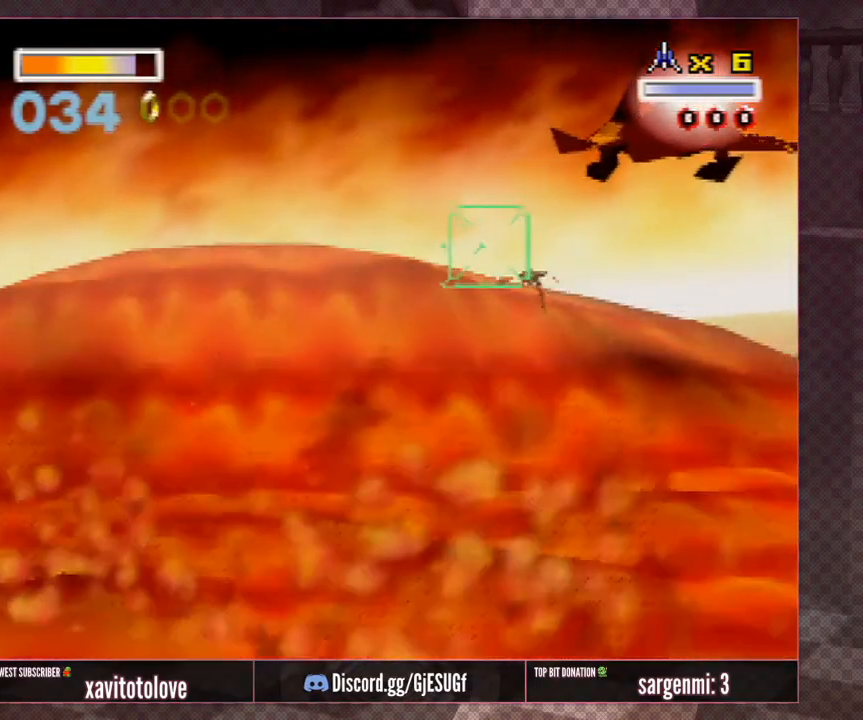
{"buttons": [], "left_stick": "center", "events": []}
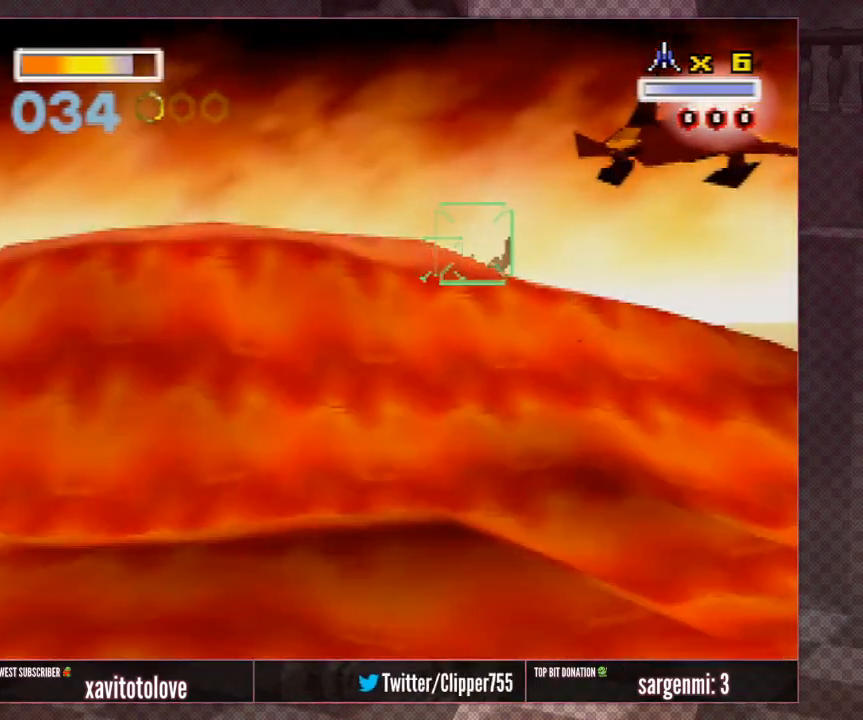
{"buttons": [], "left_stick": "center", "events": []}
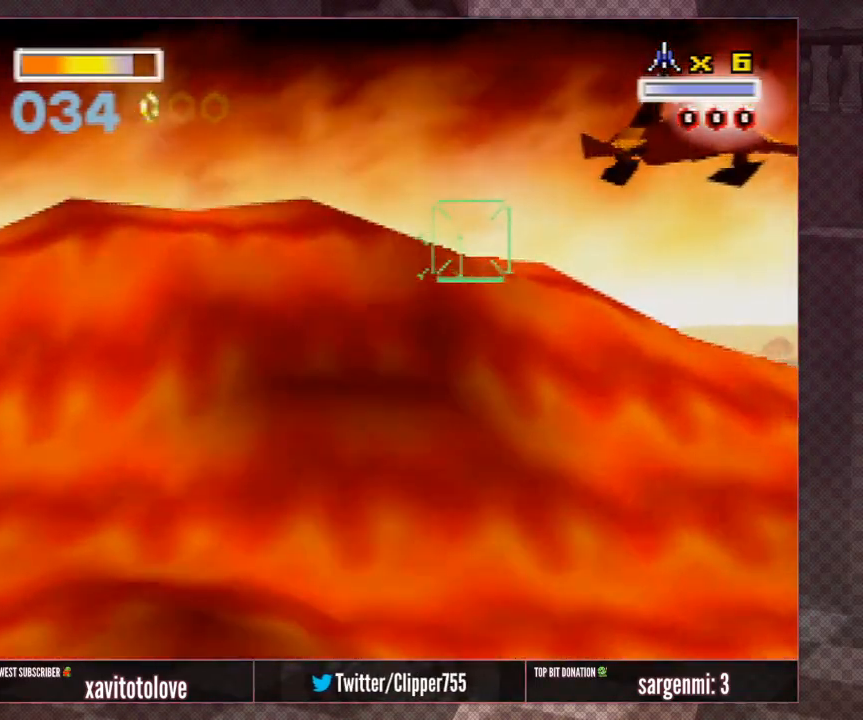
{"buttons": [], "left_stick": "center", "events": []}
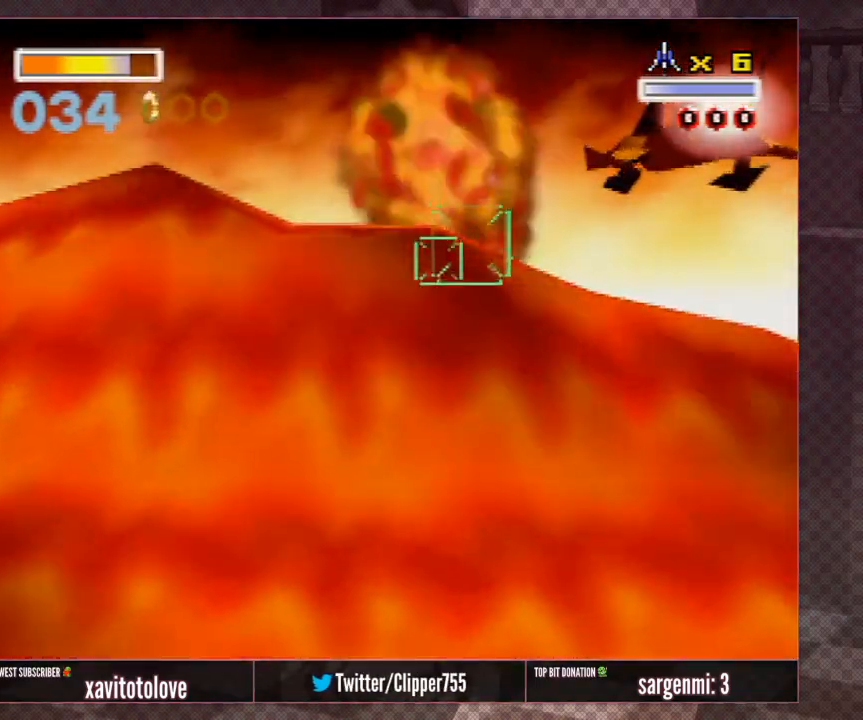
{"buttons": [], "left_stick": "down-right", "events": [[133, "A", "down"], [167, "left_stick", "down"], [233, "A", "up"], [333, "A", "down"], [333, "left_stick", "down-right"], [433, "A", "up"]]}
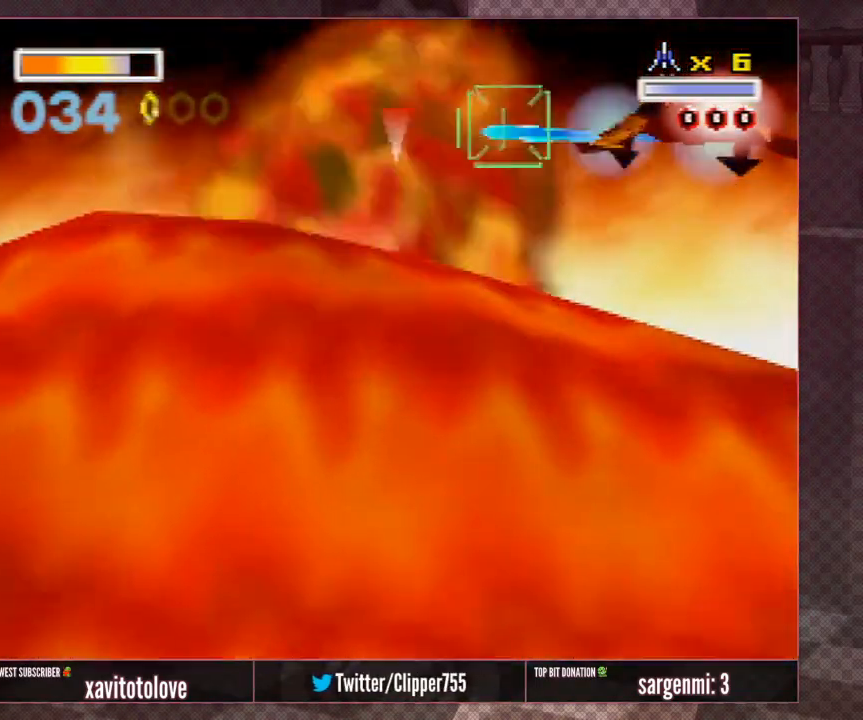
{"buttons": [], "left_stick": "down", "events": [[183, "left_stick", "center"], [383, "left_stick", "down"]]}
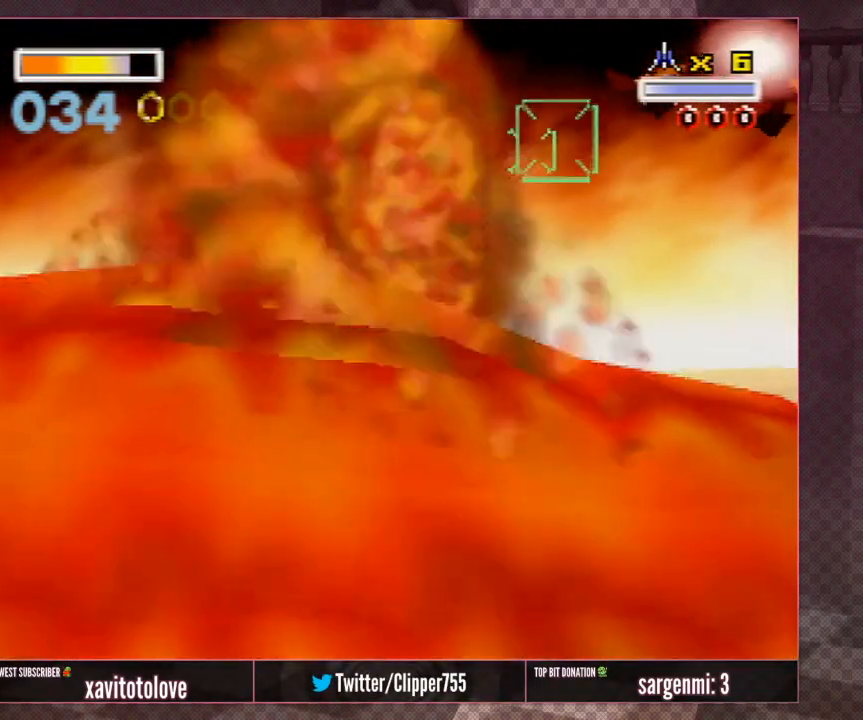
{"buttons": ["A"], "left_stick": "center", "events": [[150, "left_stick", "center"], [217, "A", "down"], [350, "A", "up"], [483, "A", "down"]]}
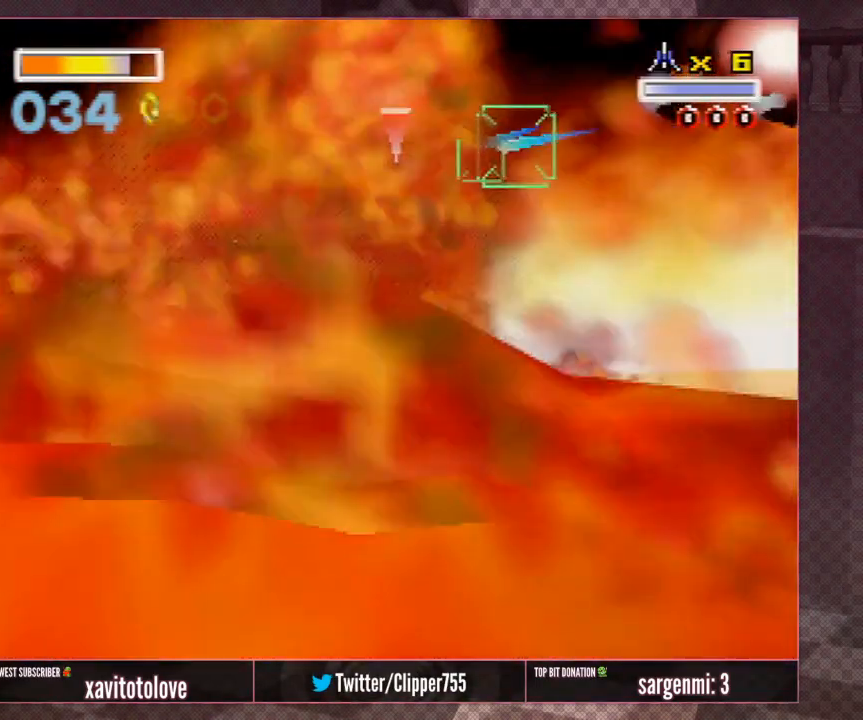
{"buttons": [], "left_stick": "center", "events": [[67, "A", "up"], [383, "A", "down"], [450, "A", "up"]]}
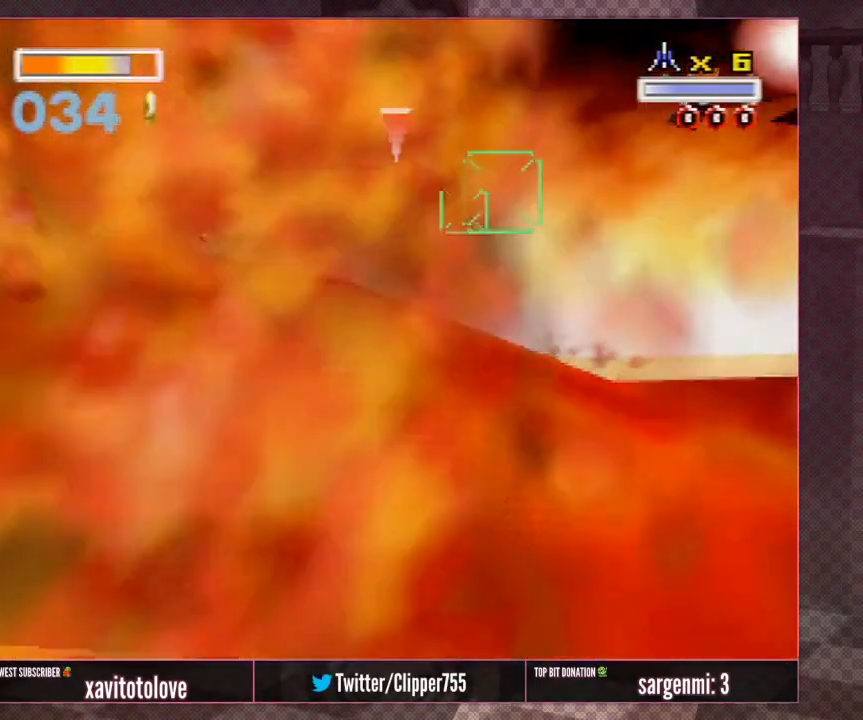
{"buttons": ["A"], "left_stick": "left", "events": [[83, "A", "down"], [150, "A", "up"], [283, "A", "down"], [283, "left_stick", "left"], [433, "A", "up"], [500, "A", "down"]]}
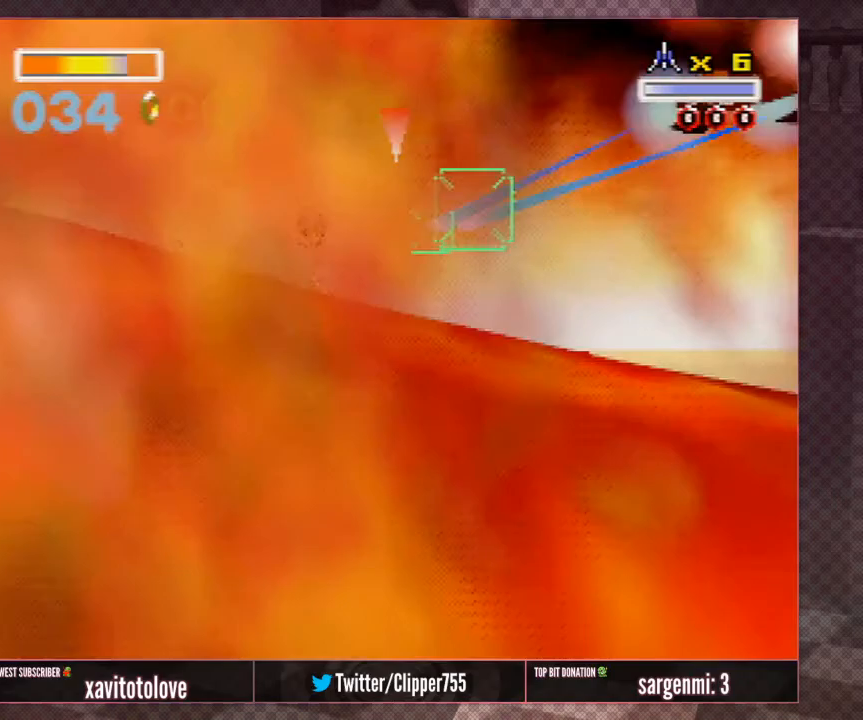
{"buttons": ["A"], "left_stick": "center", "events": [[67, "A", "up"], [150, "A", "down"], [150, "left_stick", "center"], [283, "A", "up"], [283, "left_stick", "left"], [317, "A", "down"], [417, "A", "up"], [417, "left_stick", "center"], [467, "A", "down"]]}
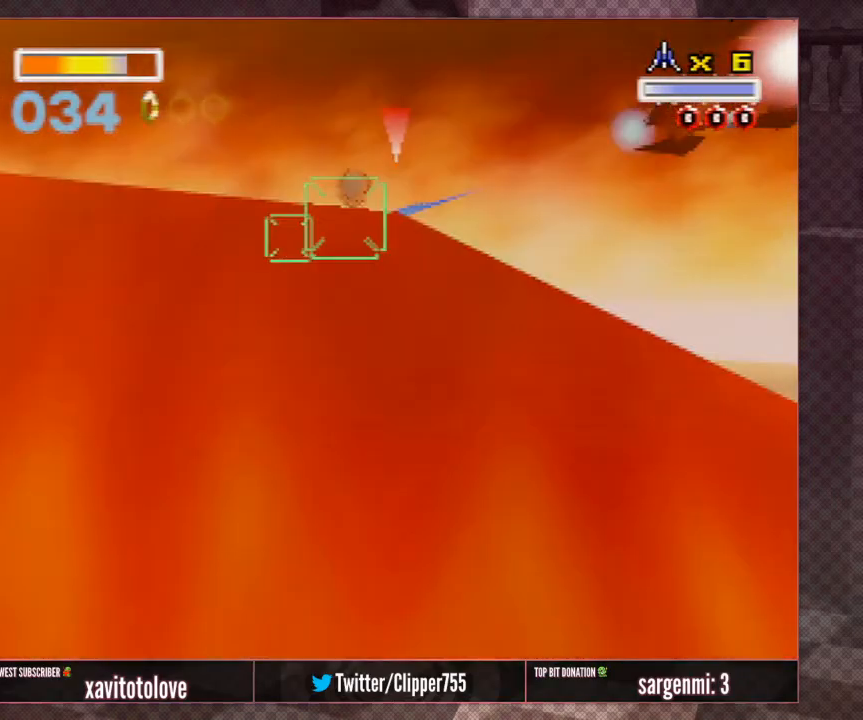
{"buttons": ["A"], "left_stick": "center", "events": [[50, "A", "up"], [100, "left_stick", "down-left"], [133, "A", "down"], [233, "A", "up"], [233, "left_stick", "center"], [317, "A", "down"], [350, "left_stick", "down-left"], [417, "A", "up"], [483, "A", "down"], [483, "left_stick", "center"]]}
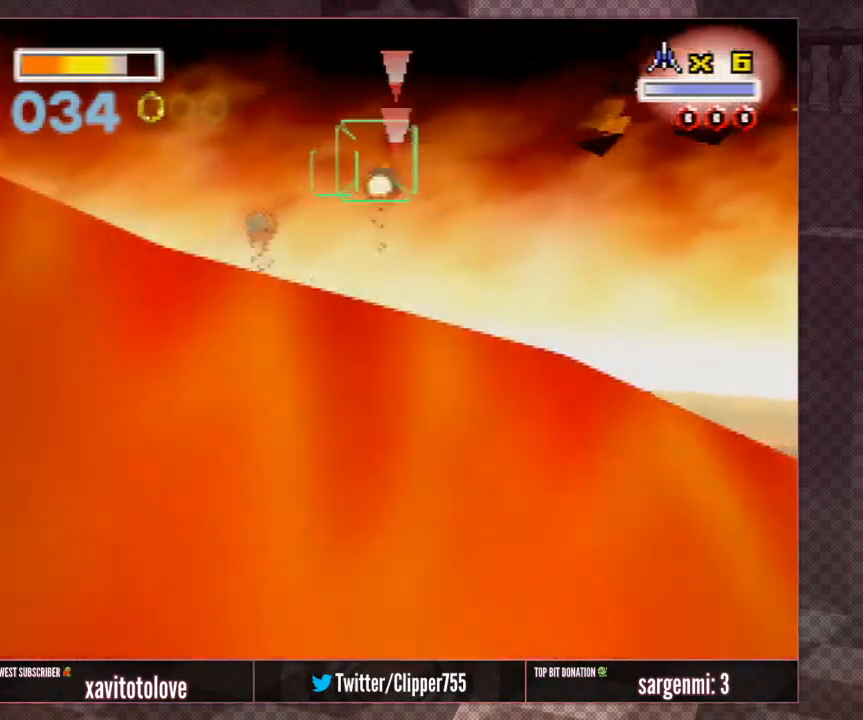
{"buttons": ["A"], "left_stick": "down-left", "events": [[117, "A", "up"], [150, "left_stick", "down-left"], [183, "A", "down"], [283, "A", "up"], [283, "left_stick", "center"], [333, "A", "down"], [400, "left_stick", "down-left"], [433, "A", "up"], [500, "A", "down"]]}
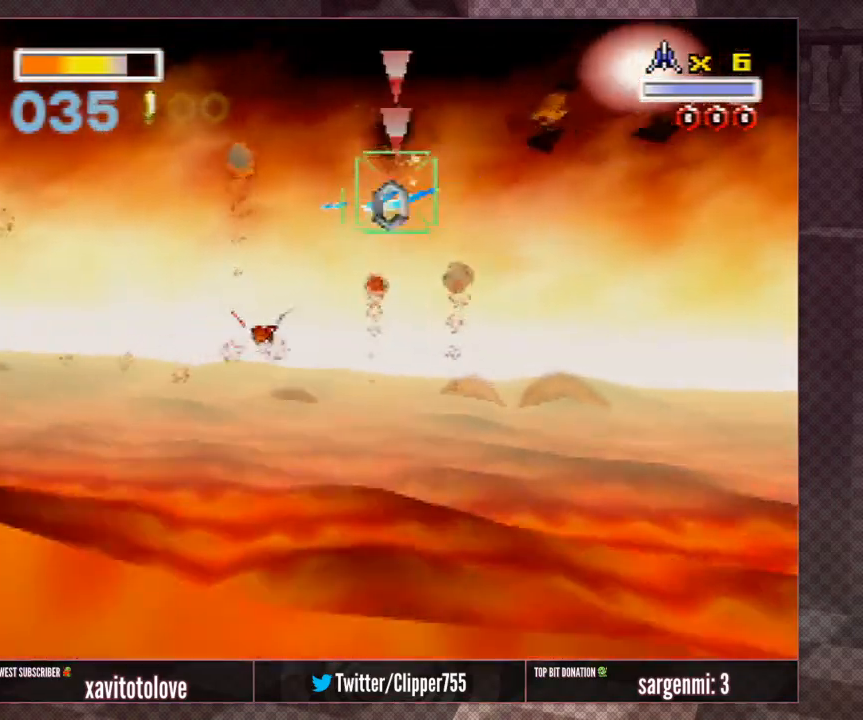
{"buttons": ["A"], "left_stick": "up-left", "events": [[100, "A", "up"], [167, "A", "down"], [300, "A", "up"], [300, "left_stick", "up-left"], [383, "A", "down"], [417, "A", "up"], [417, "left_stick", "down-left"], [500, "A", "down"], [500, "left_stick", "up-left"]]}
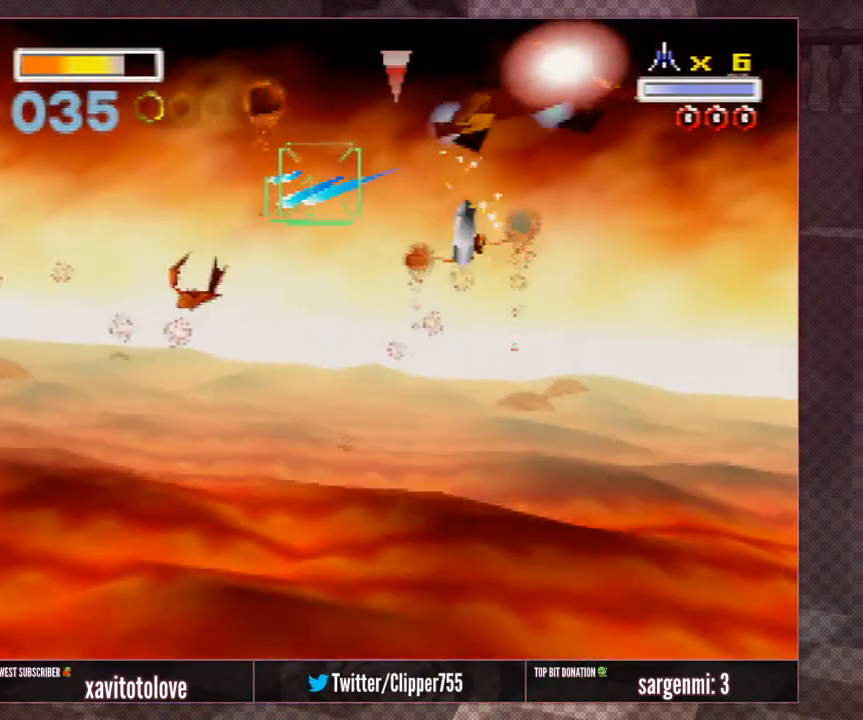
{"buttons": ["A"], "left_stick": "right", "events": [[100, "A", "up"], [100, "left_stick", "up-right"], [167, "A", "down"], [200, "left_stick", "down-left"], [267, "A", "up"], [333, "A", "down"], [333, "left_stick", "up-right"], [433, "A", "up"], [467, "left_stick", "right"], [483, "A", "down"]]}
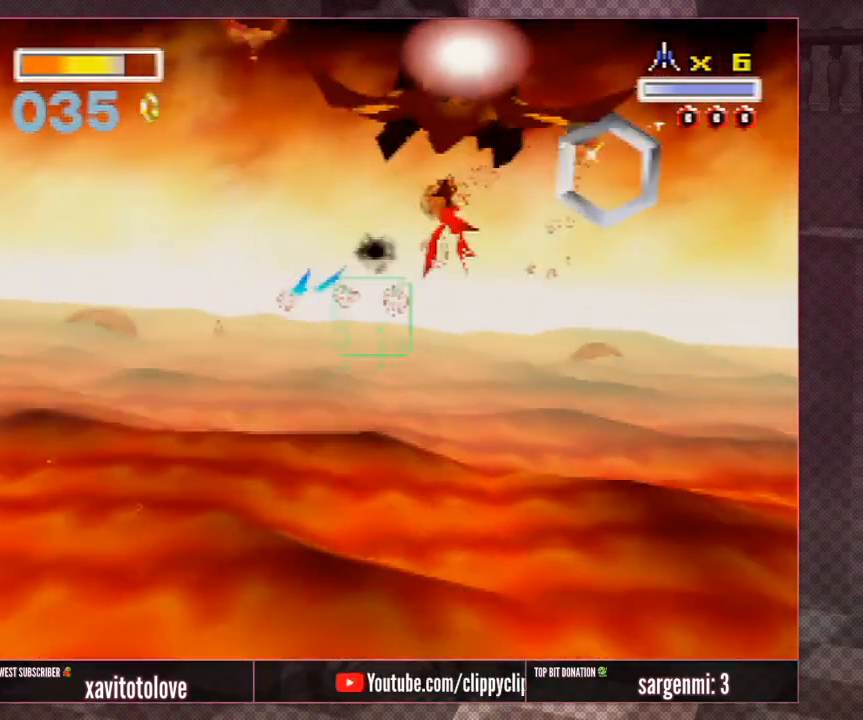
{"buttons": [], "left_stick": "left", "events": [[83, "A", "up"], [150, "A", "down"], [217, "left_stick", "down"], [300, "A", "up"], [367, "A", "down"], [400, "left_stick", "left"], [433, "A", "up"]]}
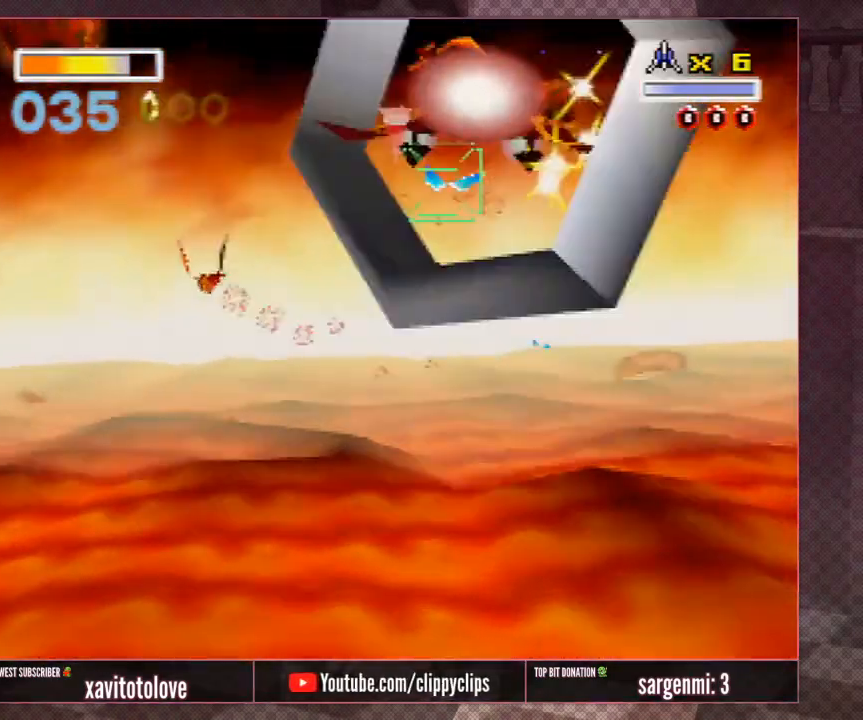
{"buttons": [], "left_stick": "center", "events": [[33, "A", "down"], [67, "left_stick", "center"], [100, "A", "up"], [250, "A", "down"], [283, "A", "up"], [333, "left_stick", "up-right"], [367, "A", "down"], [467, "A", "up"], [500, "left_stick", "center"]]}
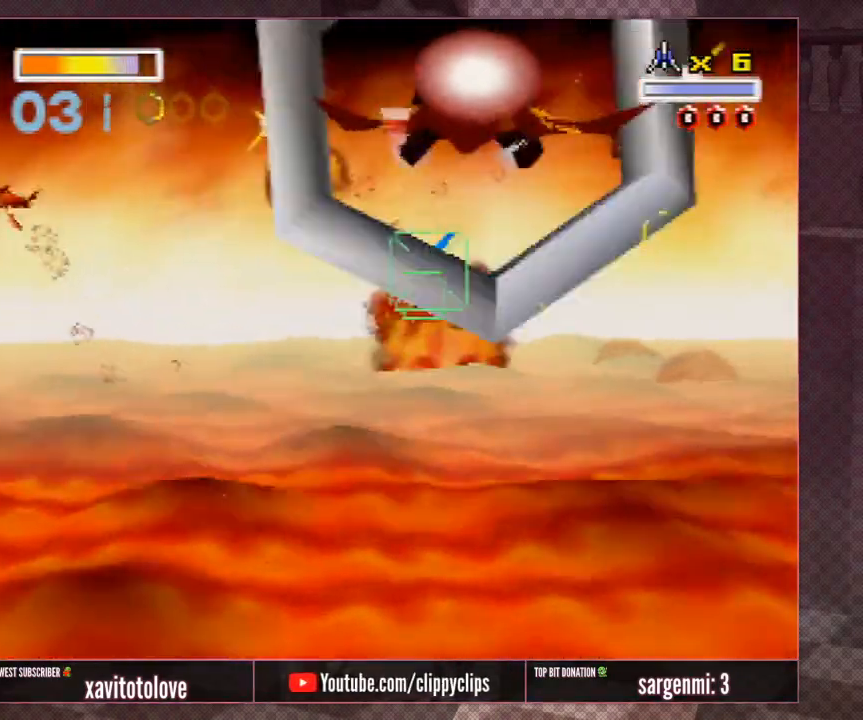
{"buttons": ["A"], "left_stick": "down-left", "events": [[67, "A", "down"], [100, "left_stick", "up"], [133, "A", "up"], [250, "A", "down"], [250, "left_stick", "center"], [350, "A", "up"], [383, "left_stick", "down-left"], [417, "A", "down"]]}
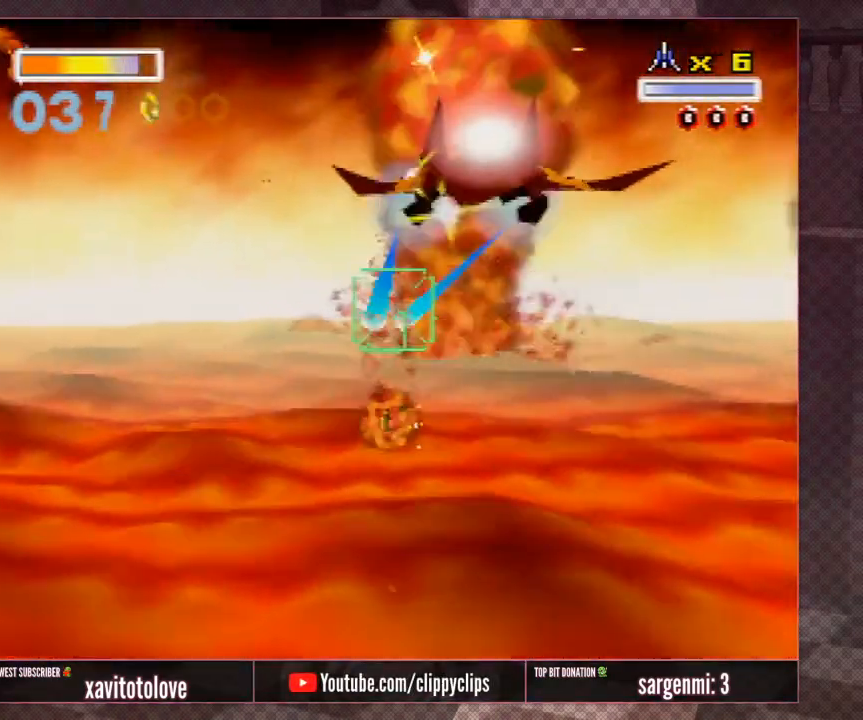
{"buttons": [], "left_stick": "center", "events": [[17, "A", "up"], [50, "left_stick", "center"], [83, "A", "down"], [200, "A", "up"], [267, "A", "down"], [267, "left_stick", "down-right"], [367, "A", "up"], [417, "left_stick", "center"]]}